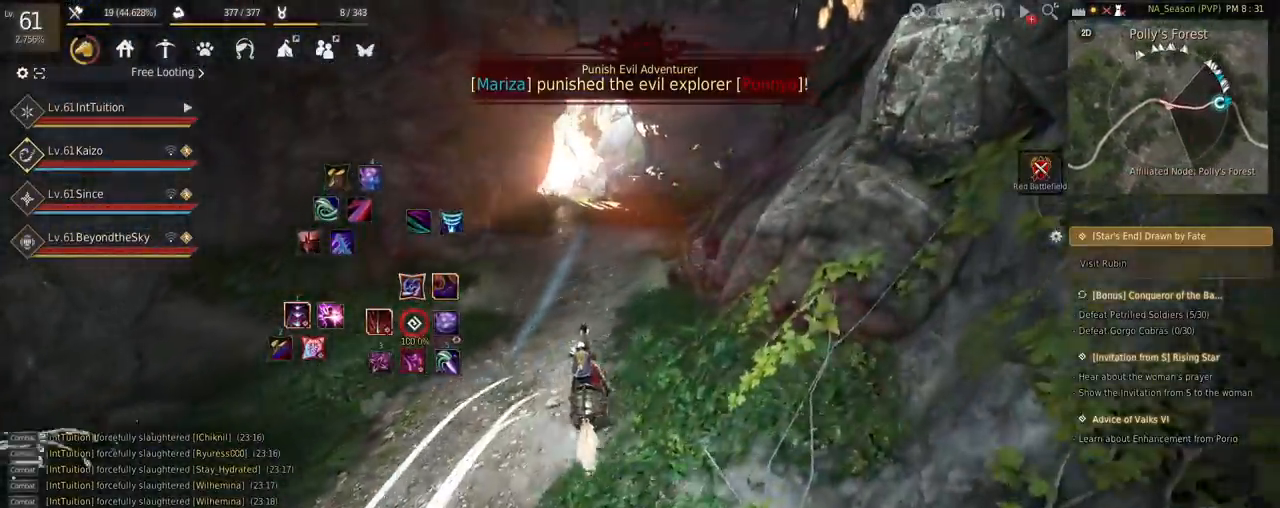
Gameplay with keyboard and mouse; each line is a JSON object with the keys and mouse buttons held at the frame after it. "events" lists presses ("down") and releases ("up") of "a", "d", "e", "f", "q", "r", "s", "shift", "space", "tab", "w" and "mouse_left" between this image and that frame as [ms after this image, input, new state], when the widget could be followed in between. "mouse_left" = the "left" button of the "mouse" list. No other keys are recorded. Mouse movement is not recorded.
{"keys": ["a", "f", "shift"], "mouse": [], "events": [[67, "w", "up"]]}
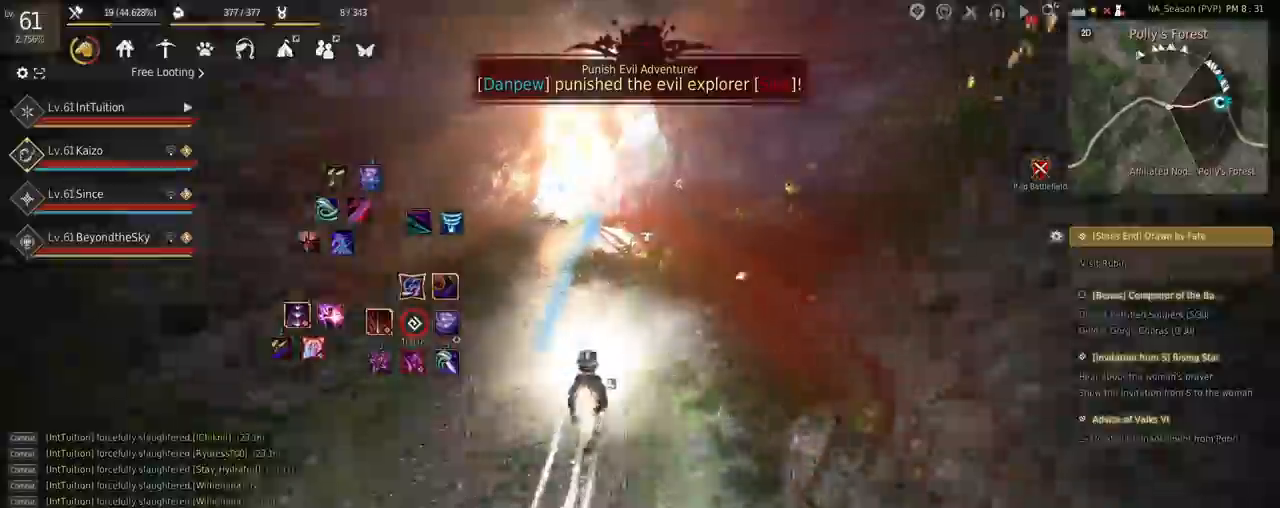
{"keys": ["a", "f", "shift"], "mouse": [], "events": []}
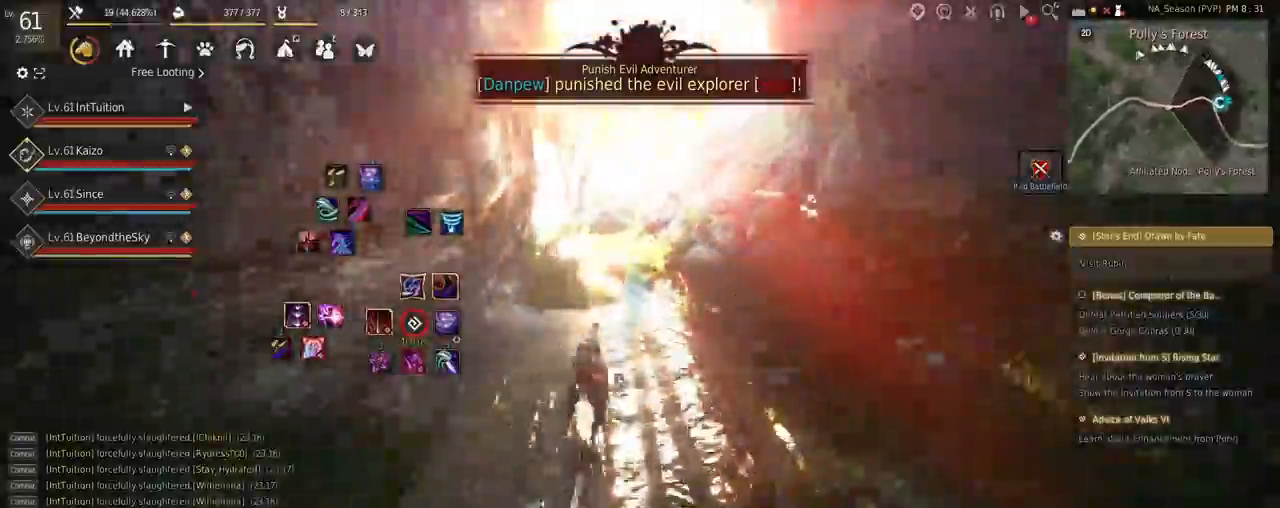
{"keys": ["a", "f", "shift"], "mouse": [], "events": []}
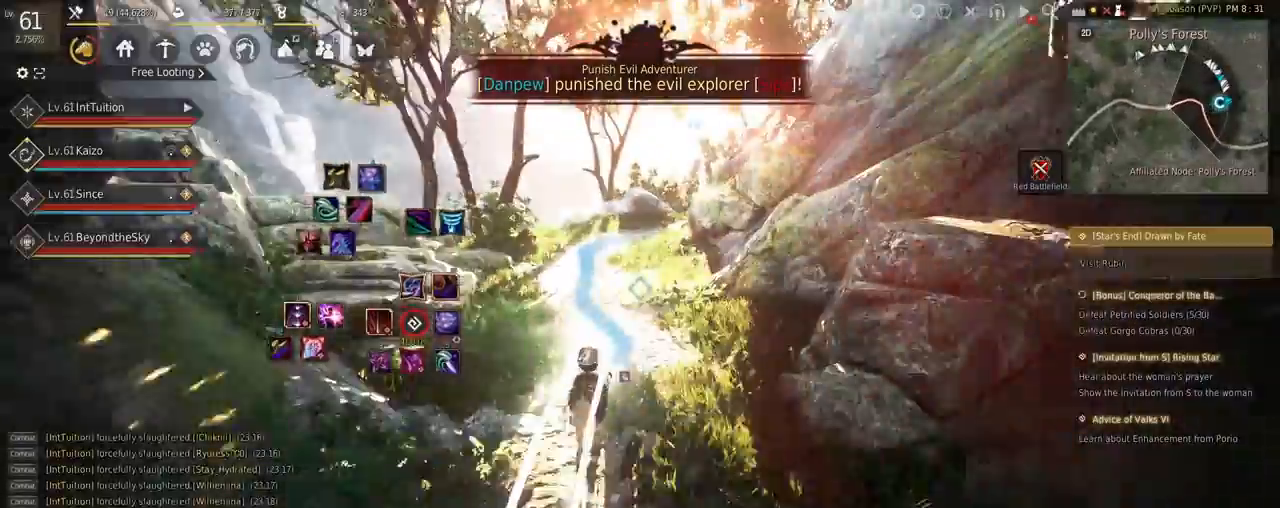
{"keys": ["shift"], "mouse": [], "events": [[100, "f", "up"], [184, "a", "up"], [350, "s", "down"], [367, "d", "down"], [400, "d", "up"], [417, "s", "up"]]}
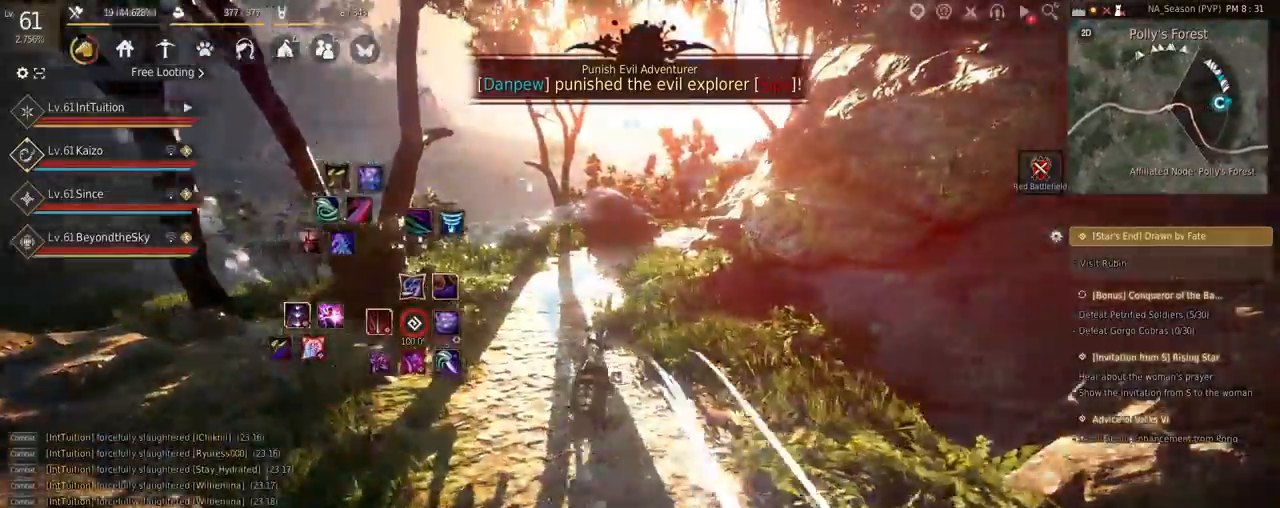
{"keys": ["f", "shift", "w"], "mouse": [], "events": [[50, "f", "down"], [67, "w", "down"]]}
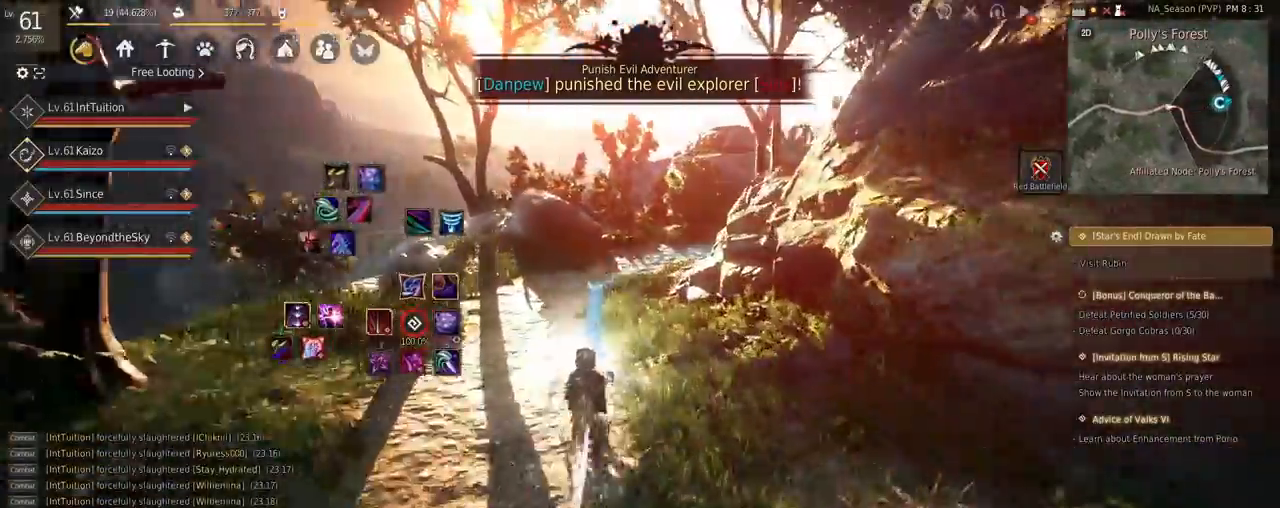
{"keys": ["f", "shift", "w"], "mouse": [], "events": []}
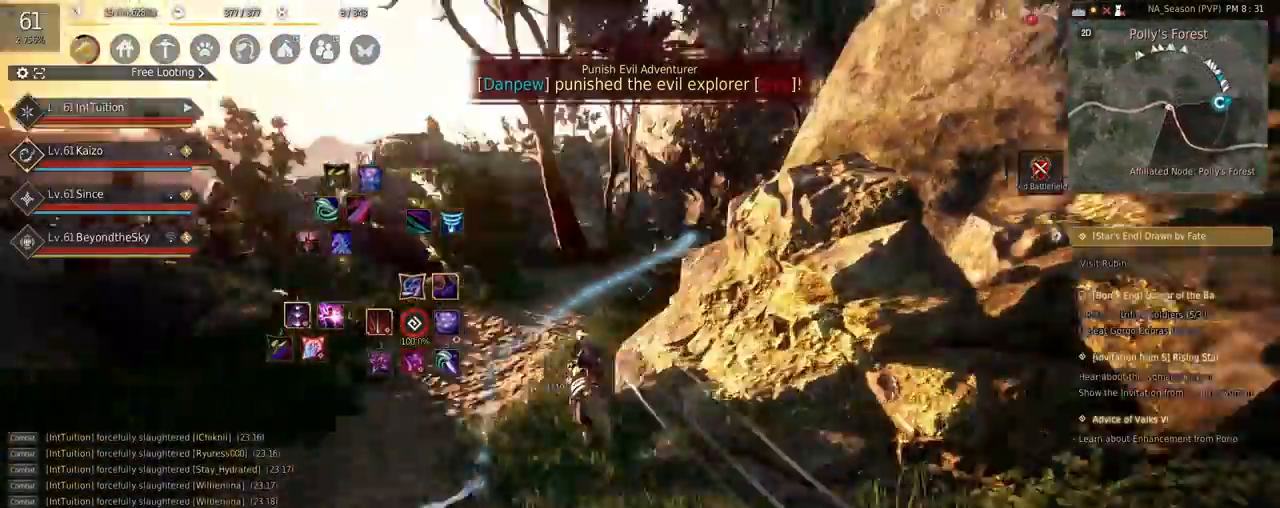
{"keys": ["f", "shift"], "mouse": [], "events": [[467, "w", "up"]]}
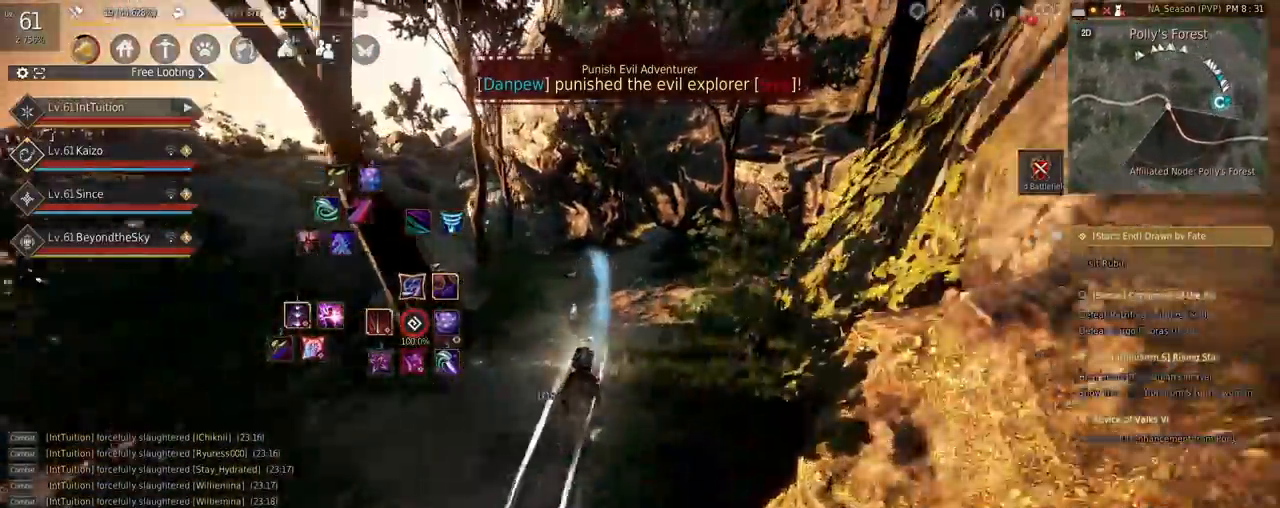
{"keys": ["a", "f", "shift"], "mouse": [], "events": [[84, "a", "down"], [267, "s", "down"], [317, "s", "up"], [450, "w", "down"], [500, "w", "up"]]}
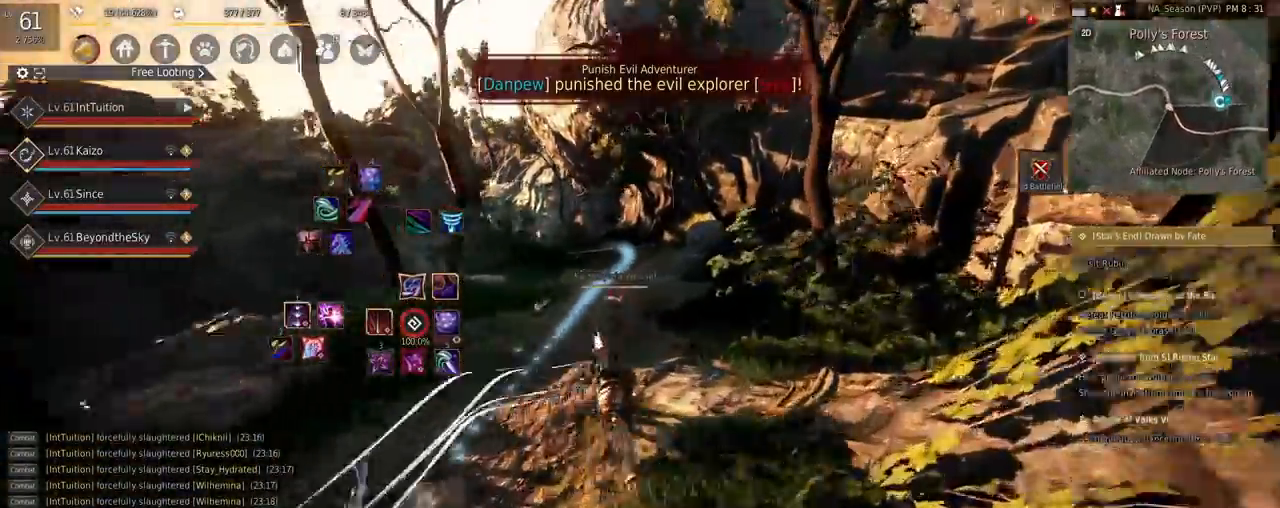
{"keys": ["a", "f", "shift"], "mouse": [], "events": []}
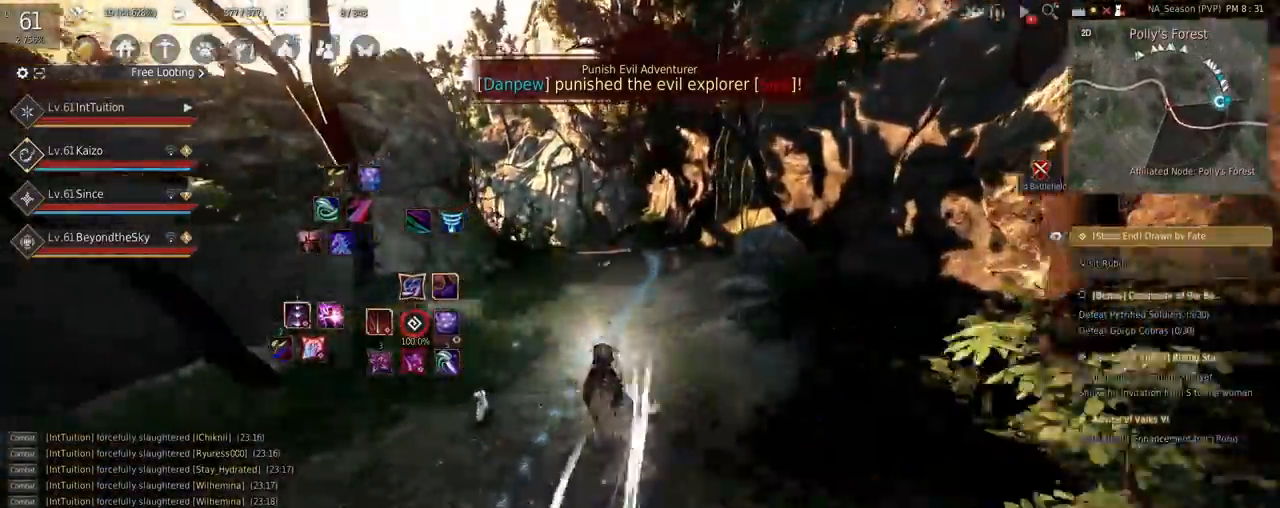
{"keys": ["a", "f", "shift"], "mouse": [], "events": []}
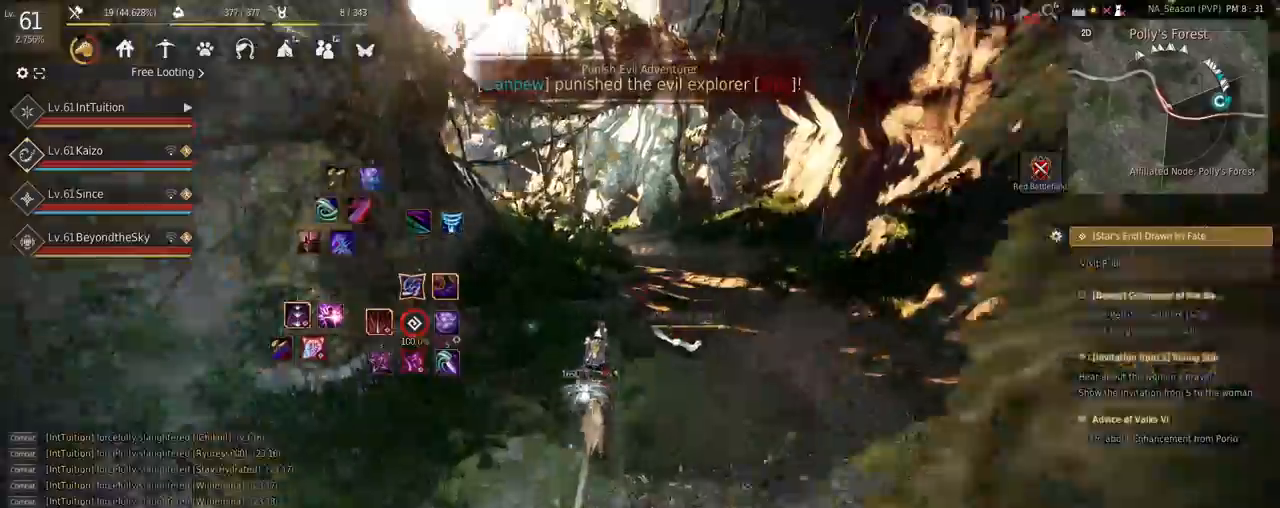
{"keys": ["a", "f", "shift"], "mouse": [], "events": []}
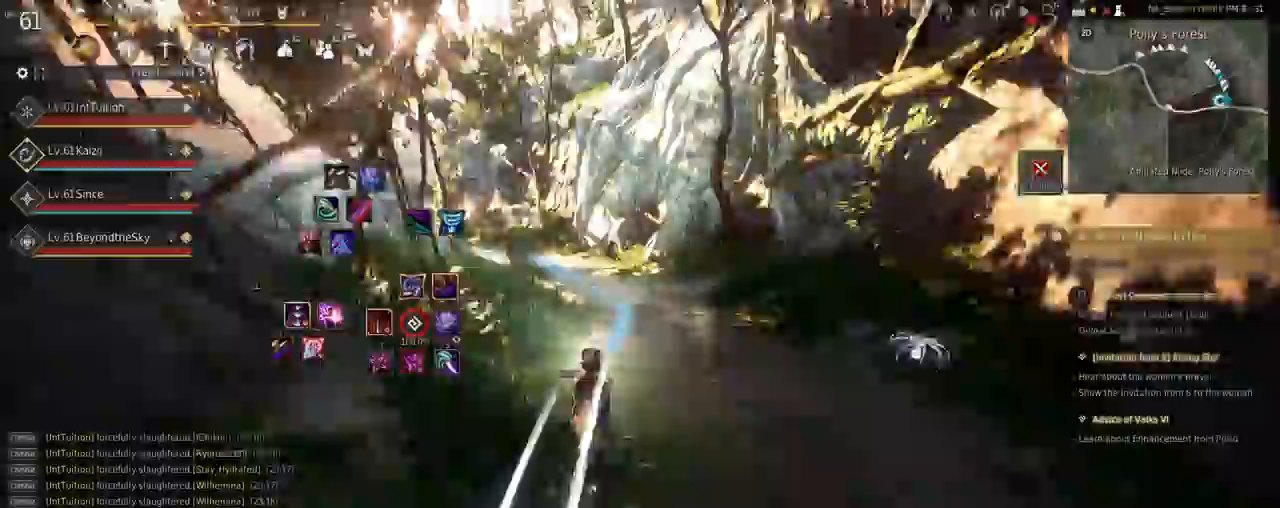
{"keys": ["a", "f", "shift"], "mouse": [], "events": [[34, "s", "down"], [100, "s", "up"], [217, "w", "down"], [317, "w", "up"]]}
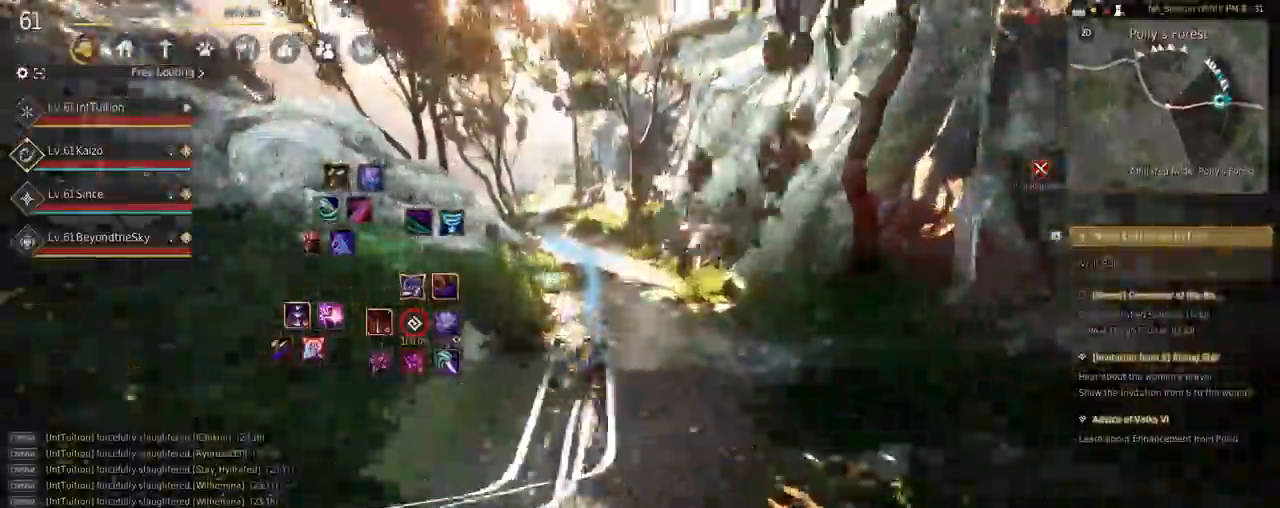
{"keys": ["a", "f", "shift"], "mouse": [], "events": []}
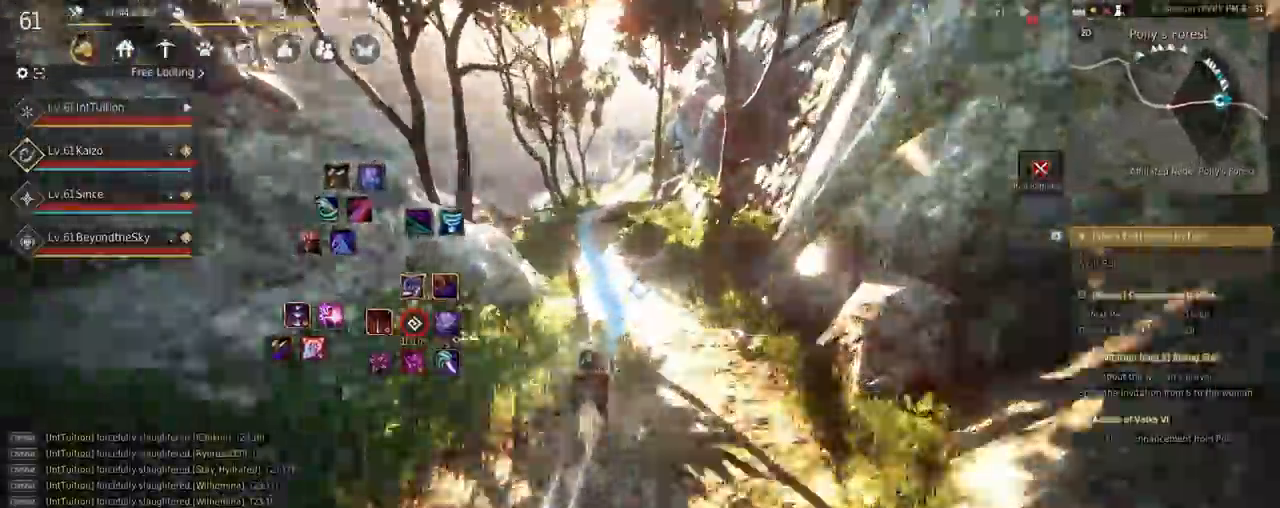
{"keys": ["a", "f", "shift", "w"], "mouse": [], "events": [[267, "s", "down"], [317, "s", "up"], [434, "w", "down"]]}
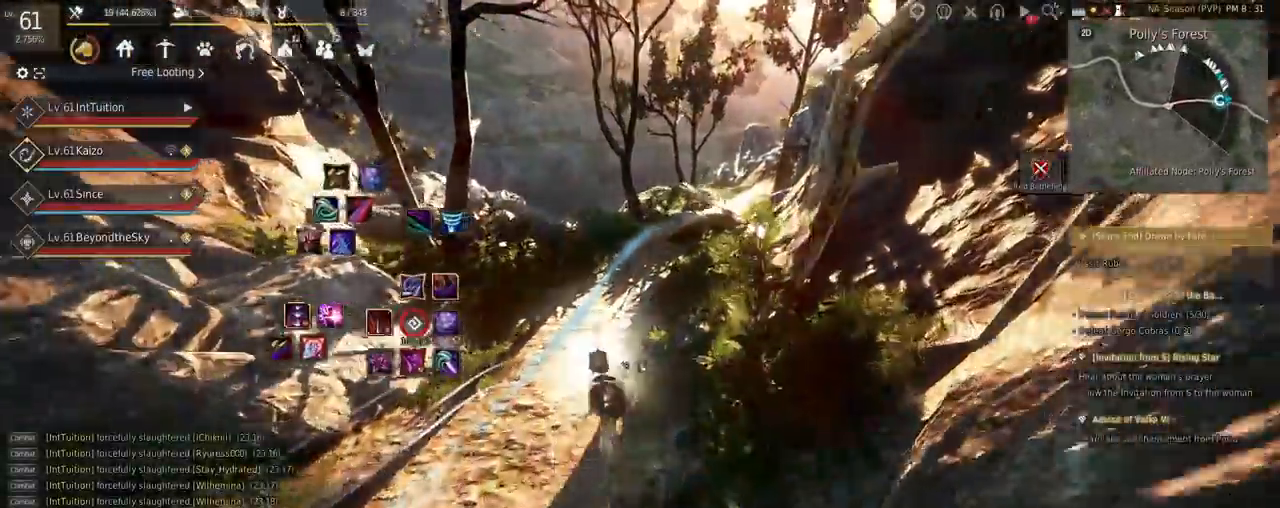
{"keys": ["a", "f", "shift"], "mouse": [], "events": [[17, "w", "up"]]}
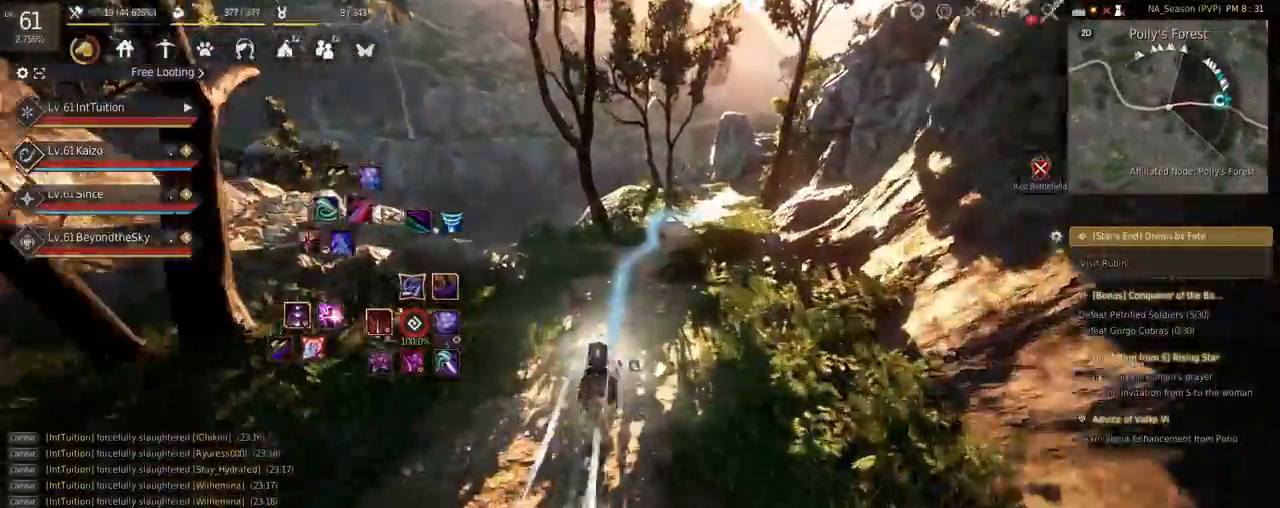
{"keys": ["a", "f", "shift"], "mouse": [], "events": []}
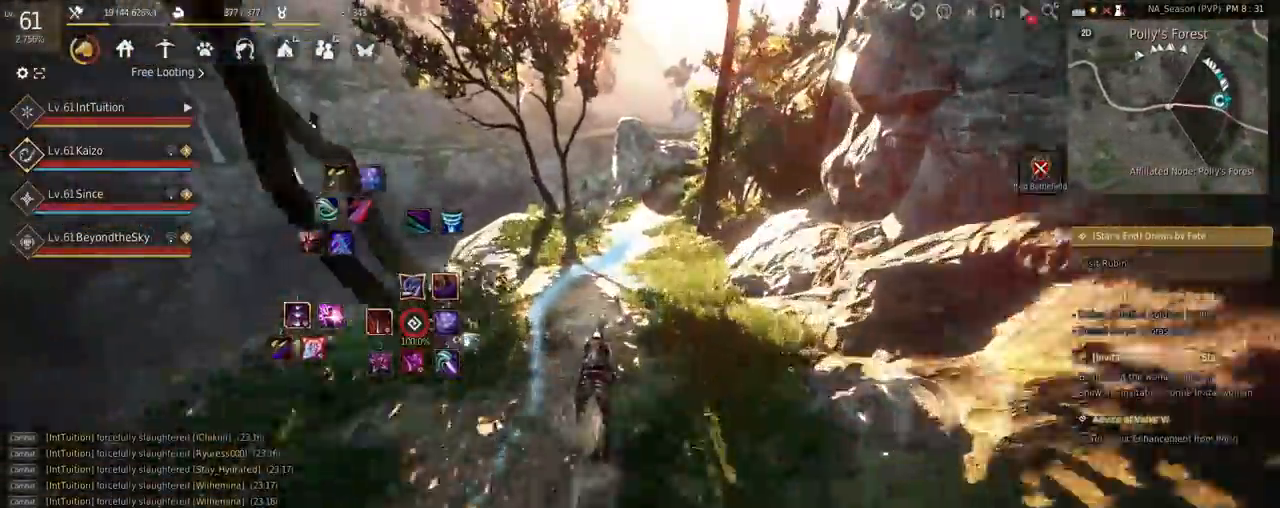
{"keys": ["shift"], "mouse": [], "events": [[417, "f", "up"], [450, "a", "up"]]}
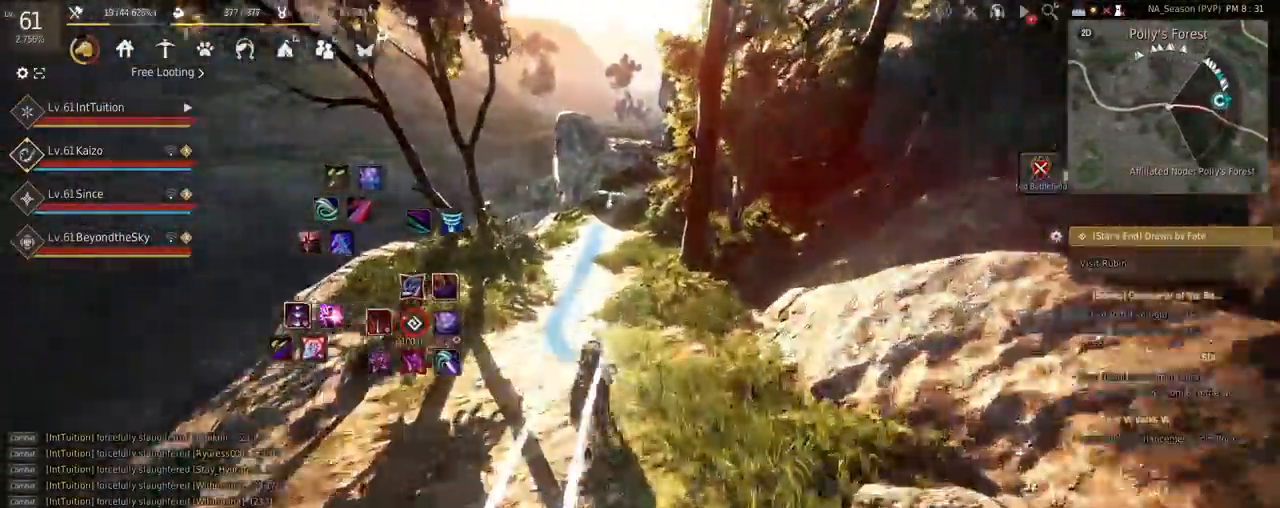
{"keys": ["f", "shift", "w"], "mouse": [], "events": [[67, "d", "down"], [67, "s", "down"], [167, "d", "up"], [167, "s", "up"], [267, "f", "down"], [284, "w", "down"]]}
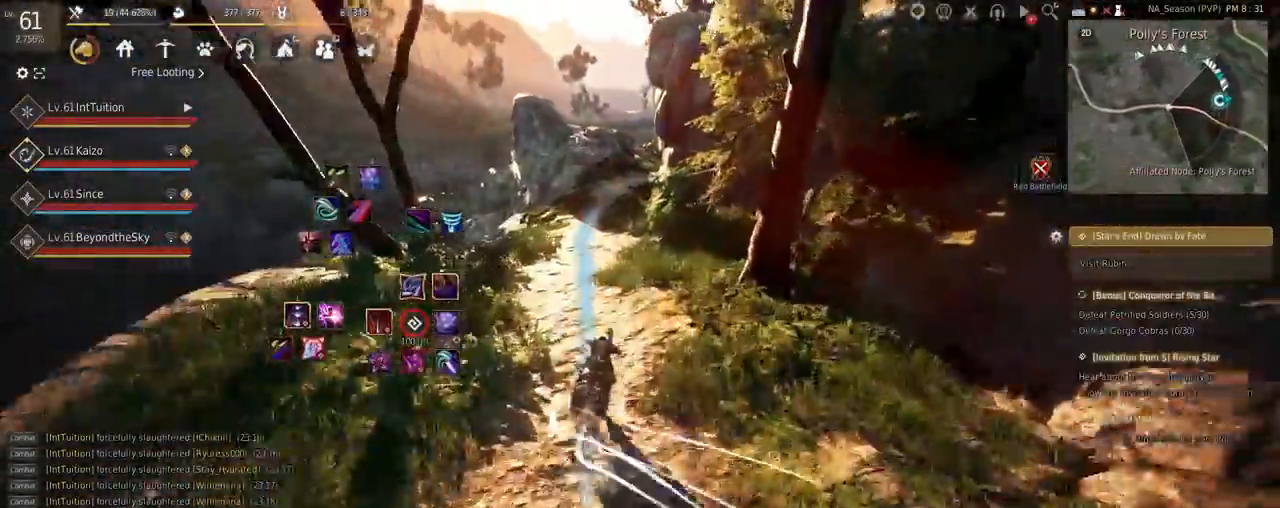
{"keys": ["f", "shift", "w"], "mouse": [], "events": []}
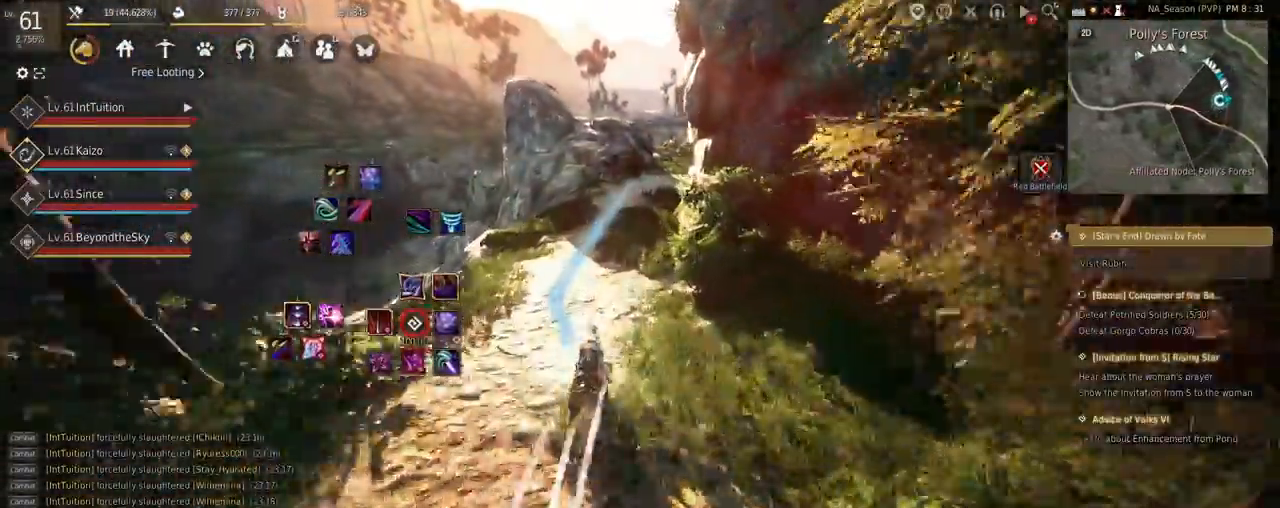
{"keys": ["f", "shift", "w"], "mouse": [], "events": []}
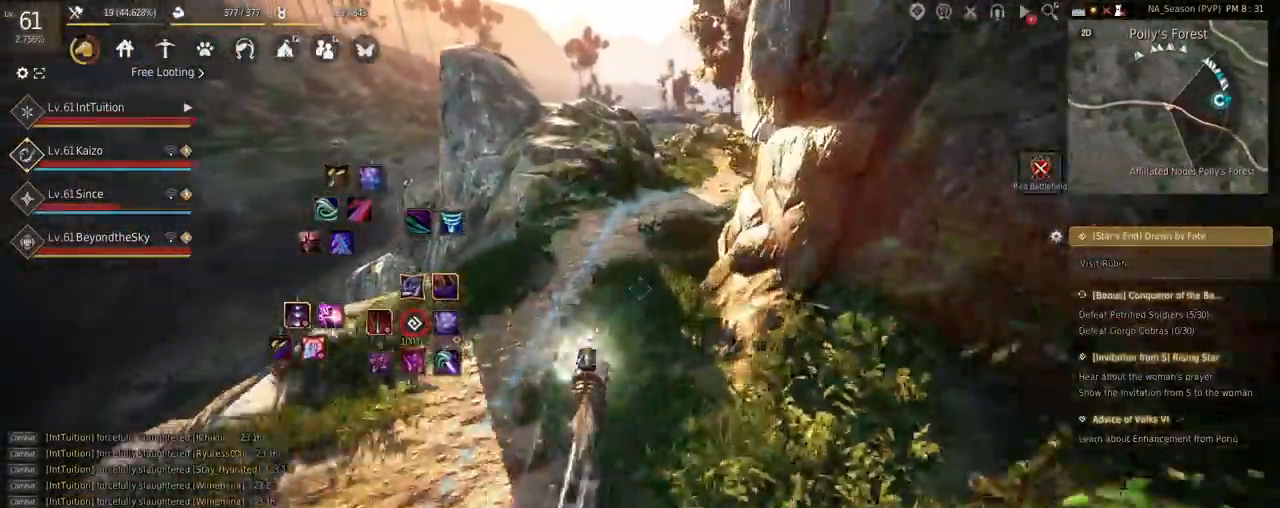
{"keys": ["f", "shift", "w"], "mouse": [], "events": []}
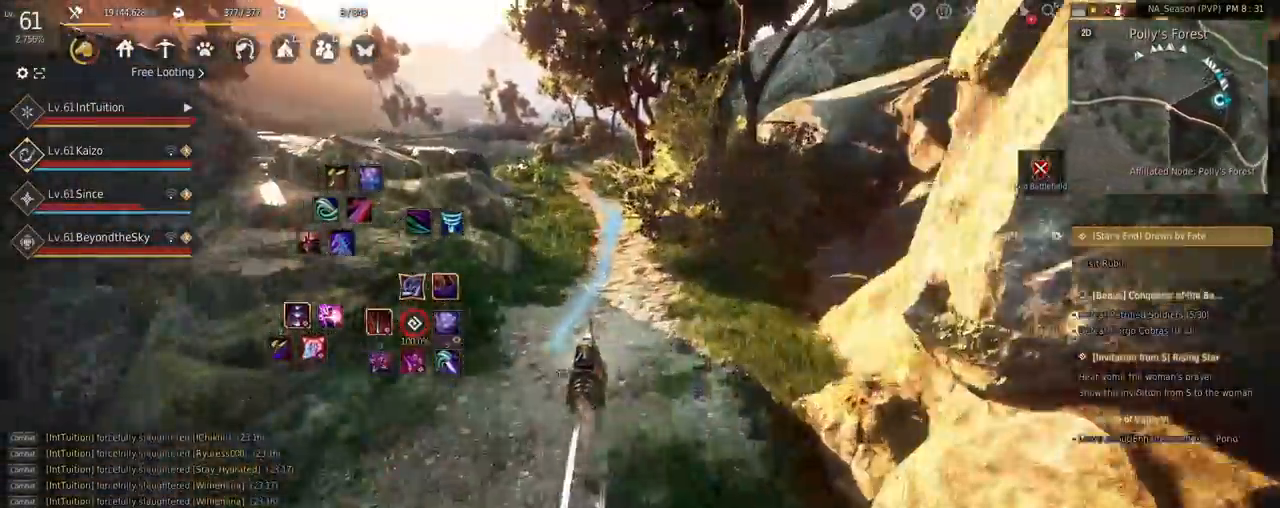
{"keys": ["shift"], "mouse": [], "events": [[184, "w", "up"], [217, "f", "up"], [350, "d", "down"], [350, "s", "down"], [450, "d", "up"], [450, "s", "up"]]}
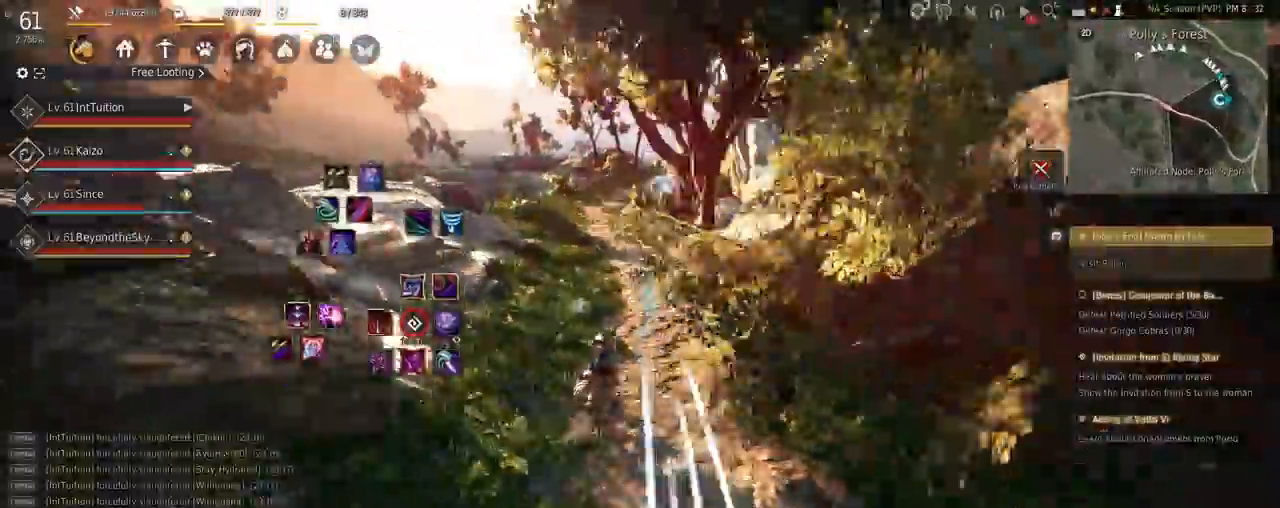
{"keys": ["f", "shift", "w"], "mouse": [], "events": [[50, "f", "down"], [84, "w", "down"]]}
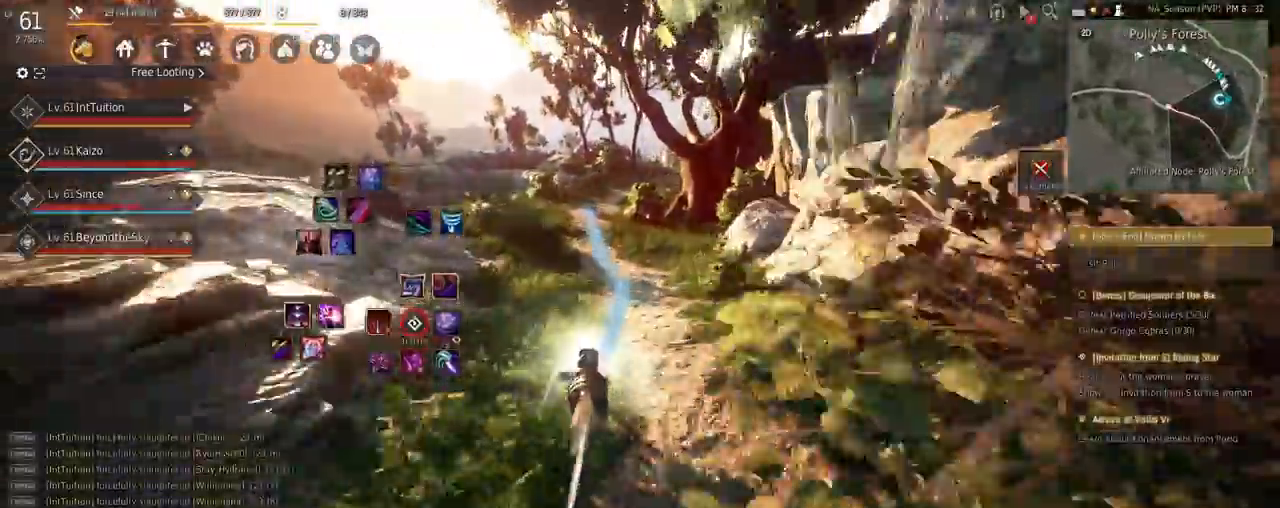
{"keys": ["f", "shift", "w"], "mouse": [], "events": []}
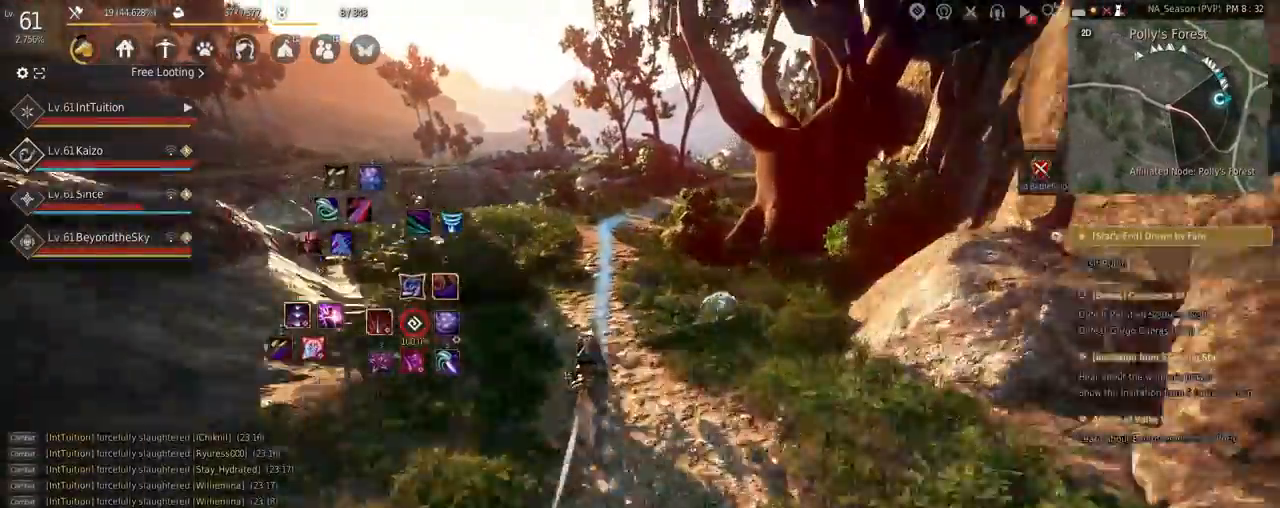
{"keys": ["f", "shift", "w"], "mouse": [], "events": []}
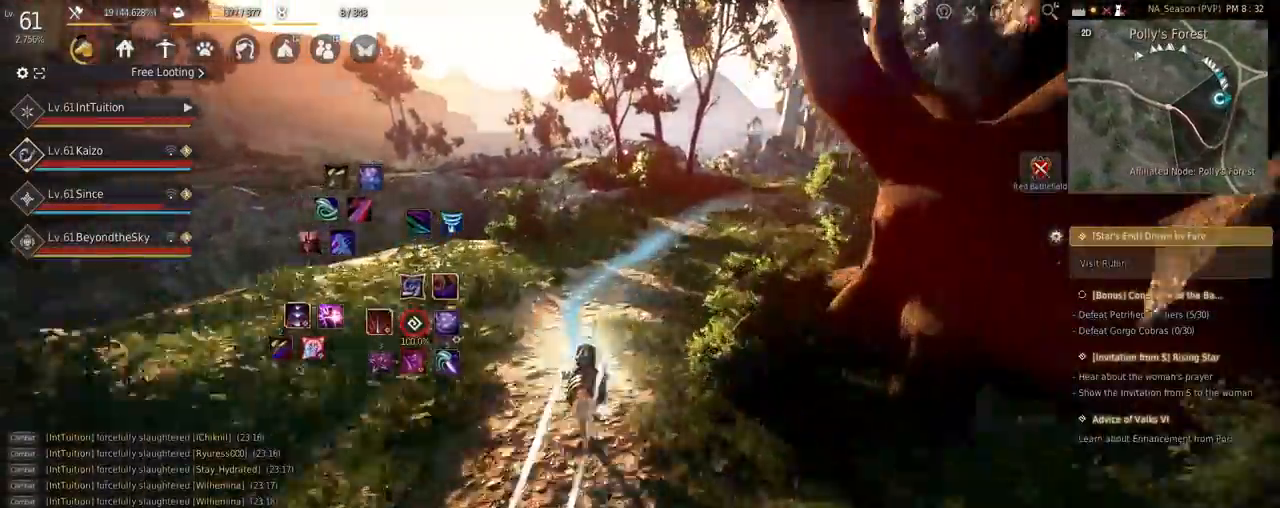
{"keys": ["f", "shift"], "mouse": [], "events": [[484, "w", "up"]]}
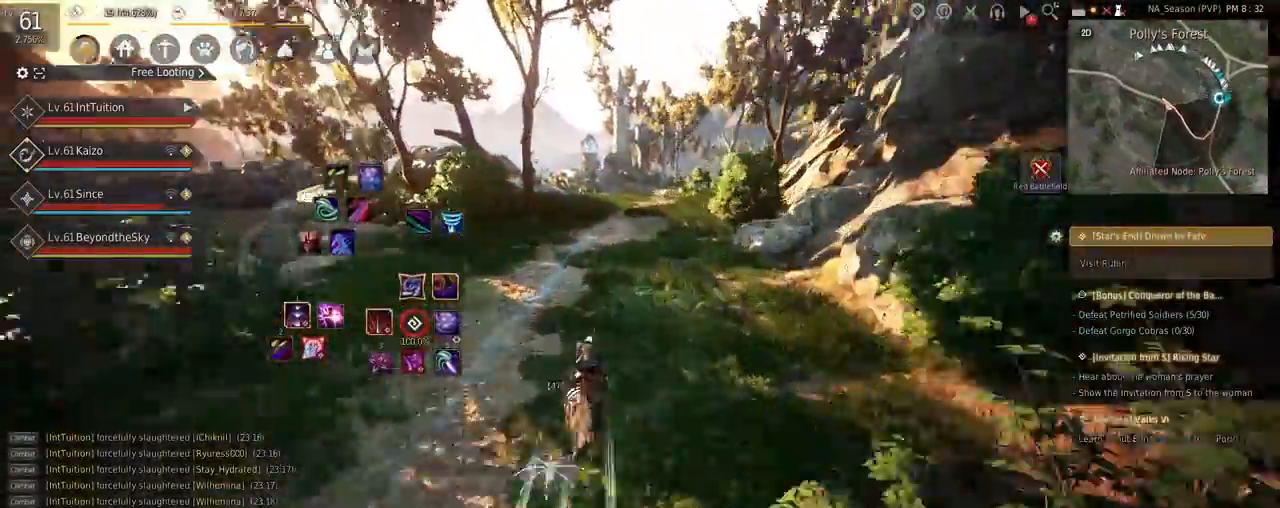
{"keys": ["f", "shift", "w"], "mouse": [], "events": [[67, "f", "up"], [217, "d", "down"], [217, "s", "down"], [317, "d", "up"], [317, "s", "up"], [417, "f", "down"], [417, "w", "down"]]}
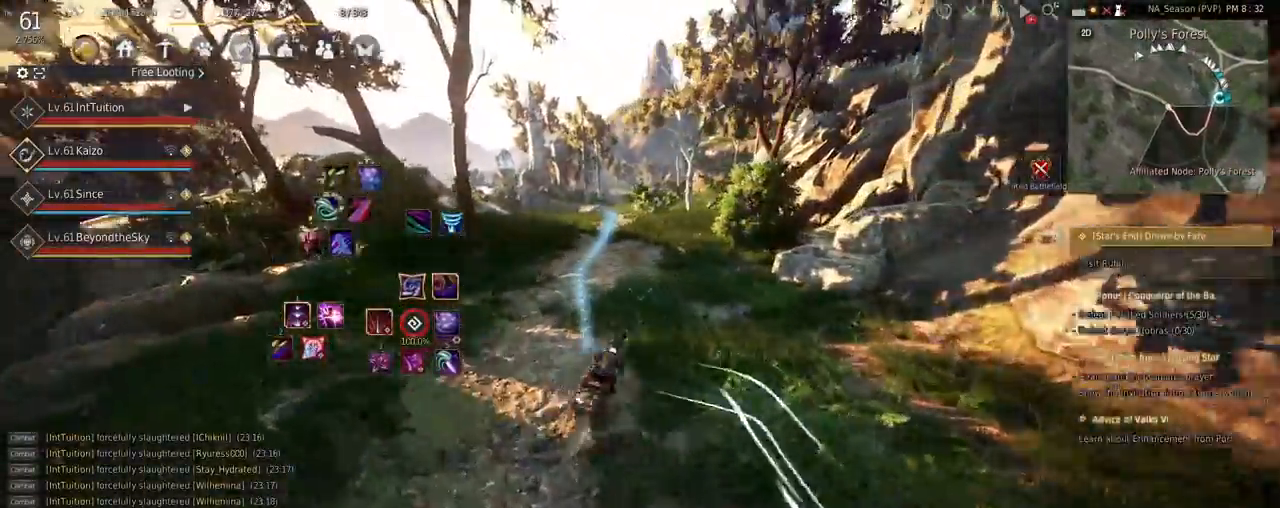
{"keys": ["f", "shift", "w"], "mouse": [], "events": []}
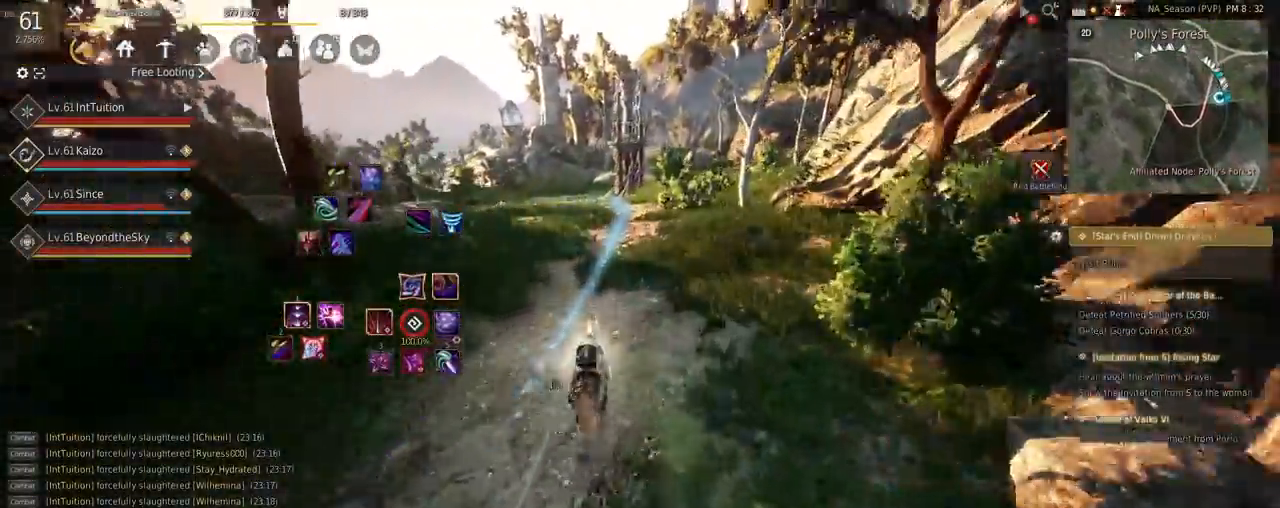
{"keys": ["f", "shift", "w"], "mouse": [], "events": []}
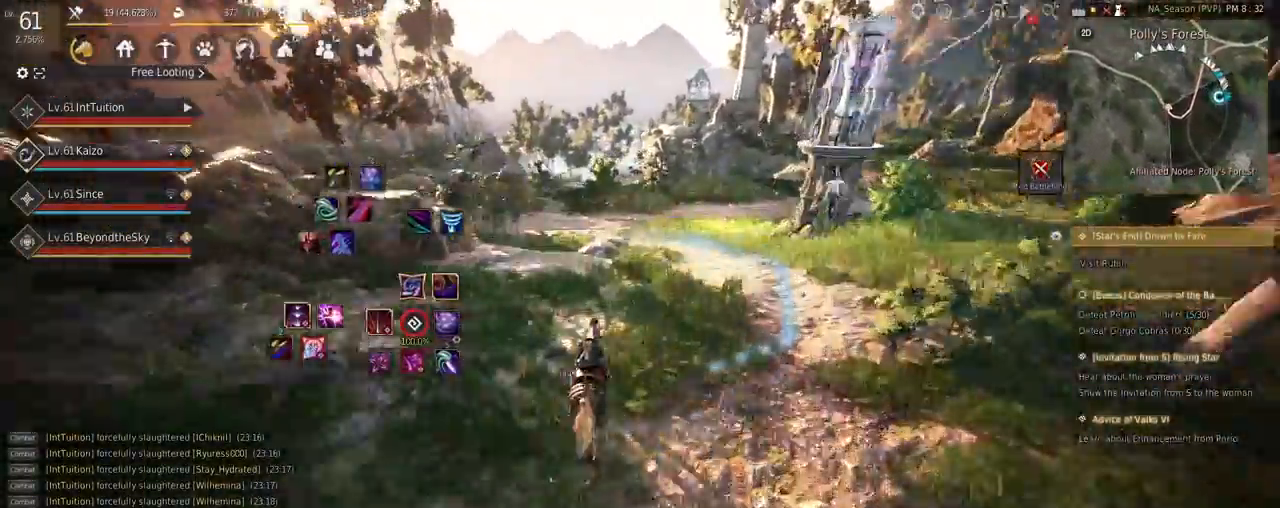
{"keys": ["a", "f", "shift"], "mouse": [], "events": [[267, "w", "up"], [367, "a", "down"], [450, "s", "down"], [484, "s", "up"]]}
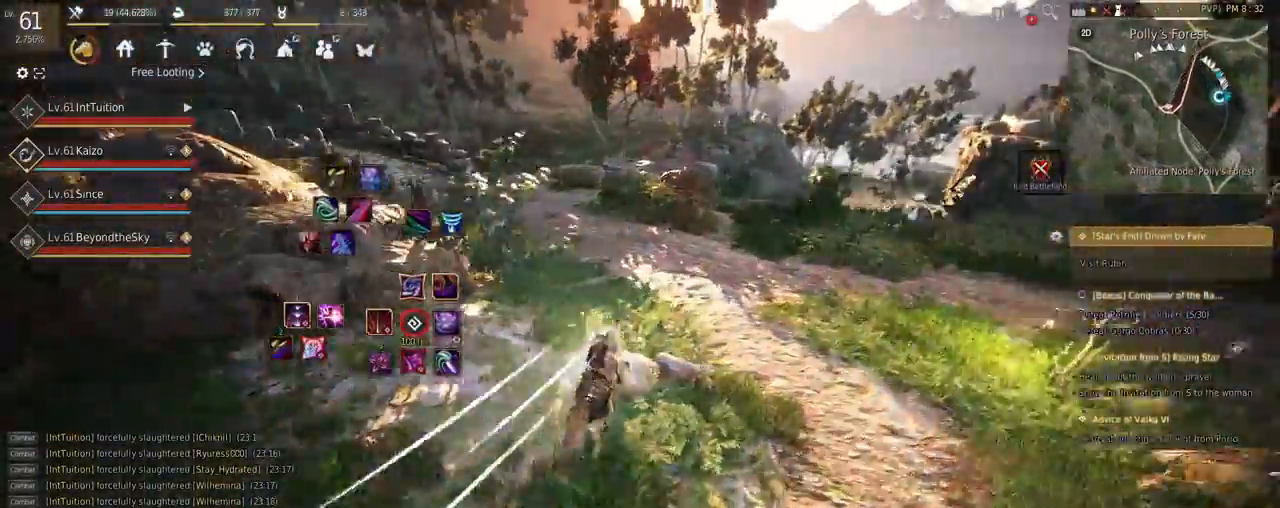
{"keys": ["a", "f", "shift"], "mouse": [], "events": [[134, "w", "down"], [217, "w", "up"]]}